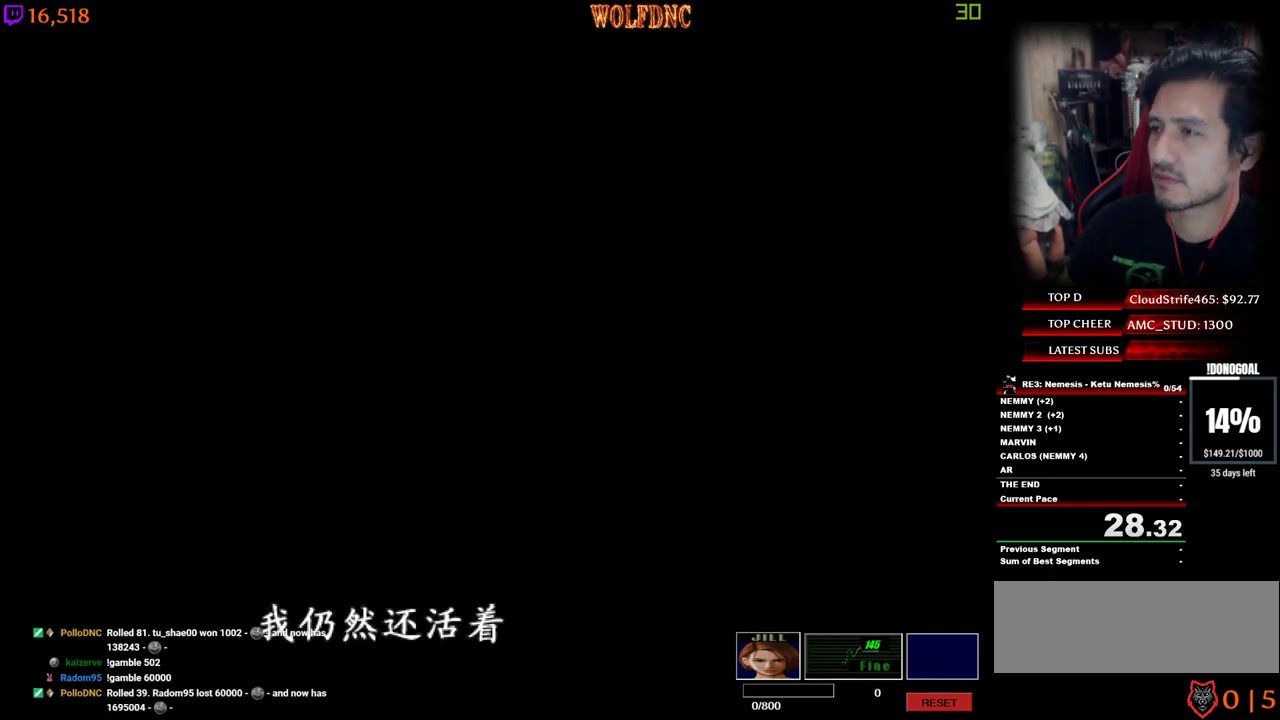
Gameplay with keyboard; each line is a JSON object with the keys held at the frame after it. "events" lists presses ("down") and releases ("up") of "a", "ctrl", "d", "e", "num0", "num2", "num4", "num5", "num6", "num8", "s", "shift", "space" and "w" between this image and that frame as [ms after this image, input, new state], when the widget could be followed in between. No other keys are recorded. Mouse input is not recorded. Not read: other_keys.
{"keys": ["space"], "events": [[417, "space", "down"]]}
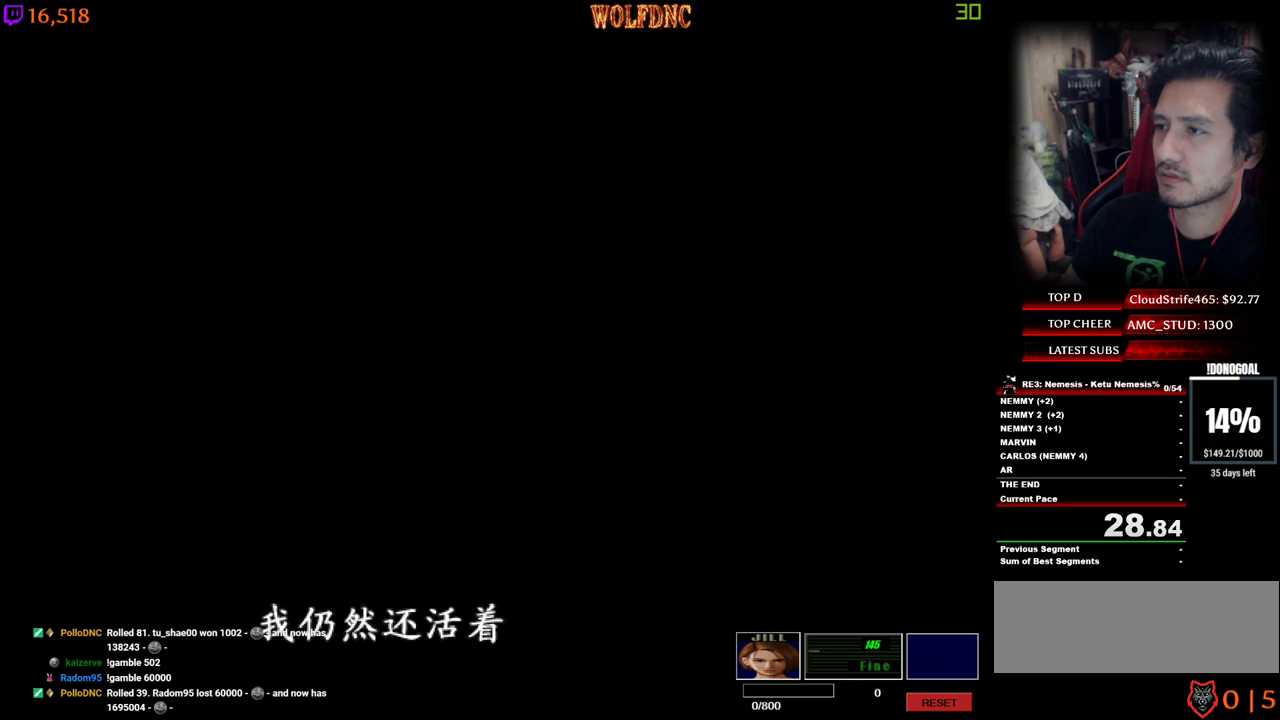
{"keys": [], "events": [[17, "space", "up"], [100, "num2", "down"], [100, "space", "down"], [200, "space", "up"], [250, "space", "down"], [333, "num2", "up"], [333, "space", "up"], [383, "num2", "down"], [383, "space", "down"], [483, "num2", "up"], [483, "space", "up"]]}
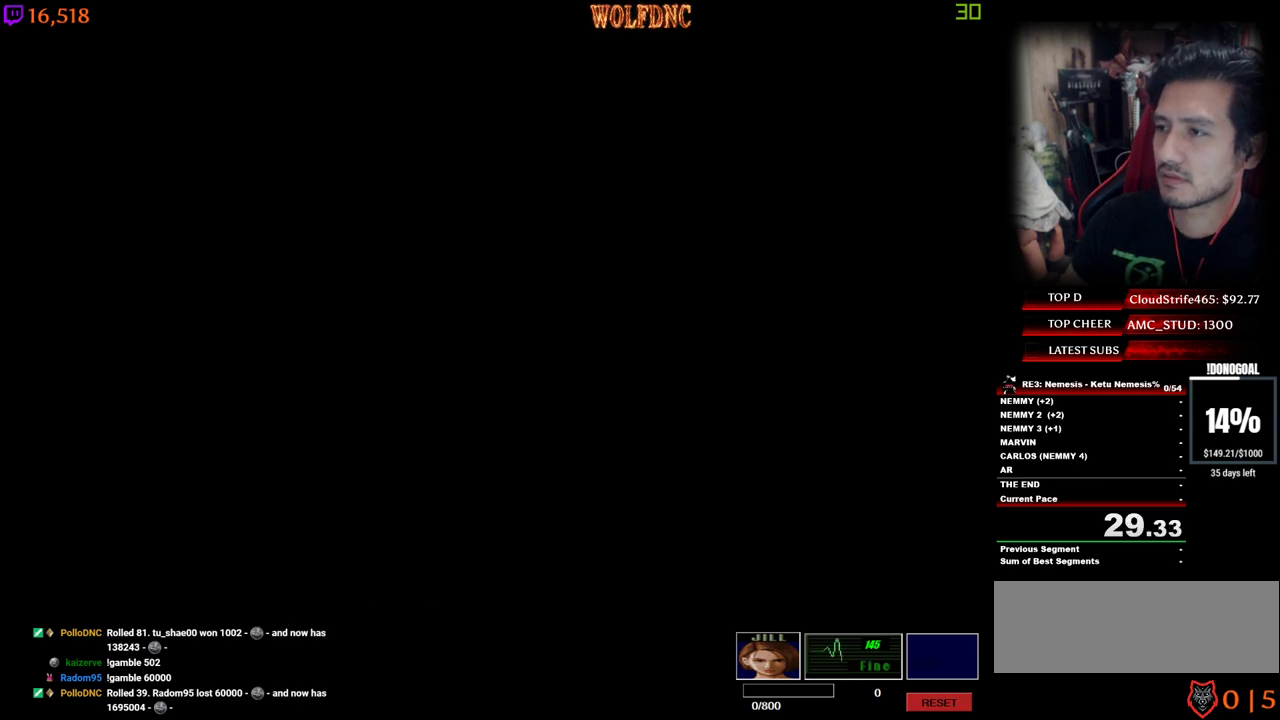
{"keys": [], "events": [[33, "num2", "down"], [33, "space", "down"], [117, "num2", "up"], [167, "space", "up"]]}
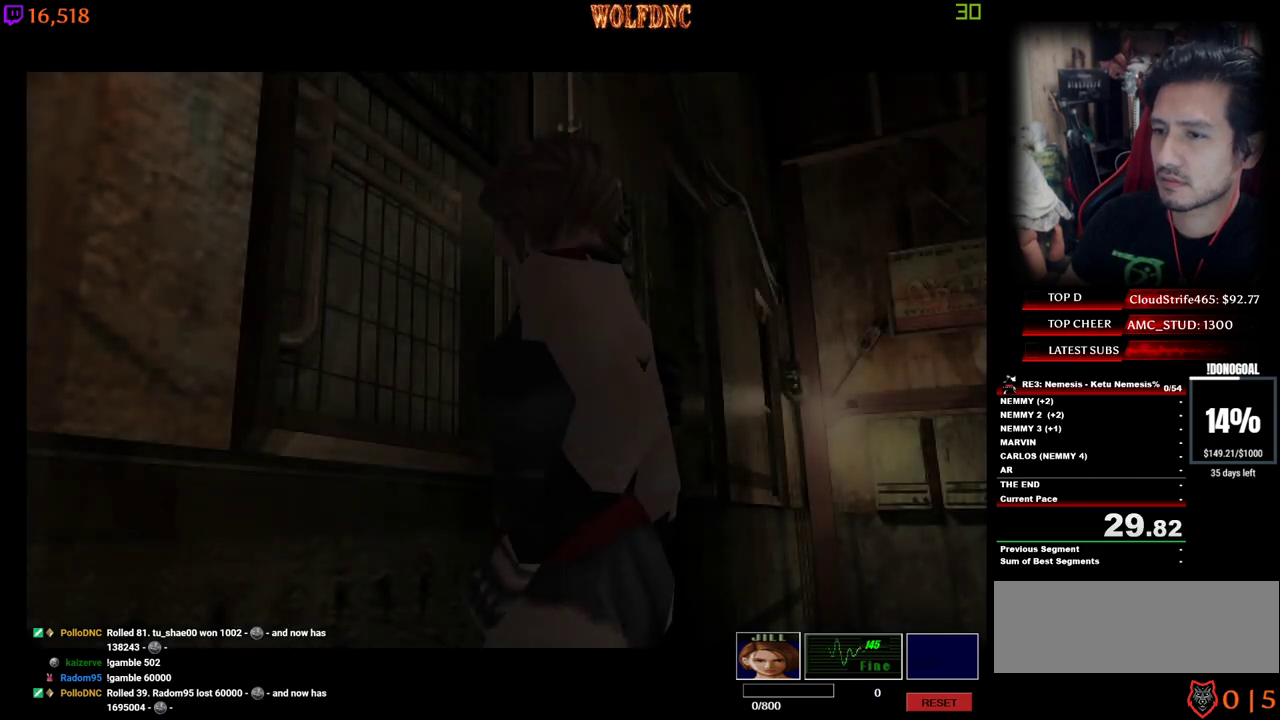
{"keys": ["num2", "space"], "events": [[50, "space", "down"], [83, "num2", "down"], [133, "num2", "up"], [133, "space", "up"], [183, "num2", "down"], [233, "num2", "up"], [233, "space", "down"], [283, "space", "up"], [317, "num2", "down"], [317, "space", "down"], [367, "num2", "up"], [417, "num2", "down"], [417, "space", "up"], [467, "space", "down"]]}
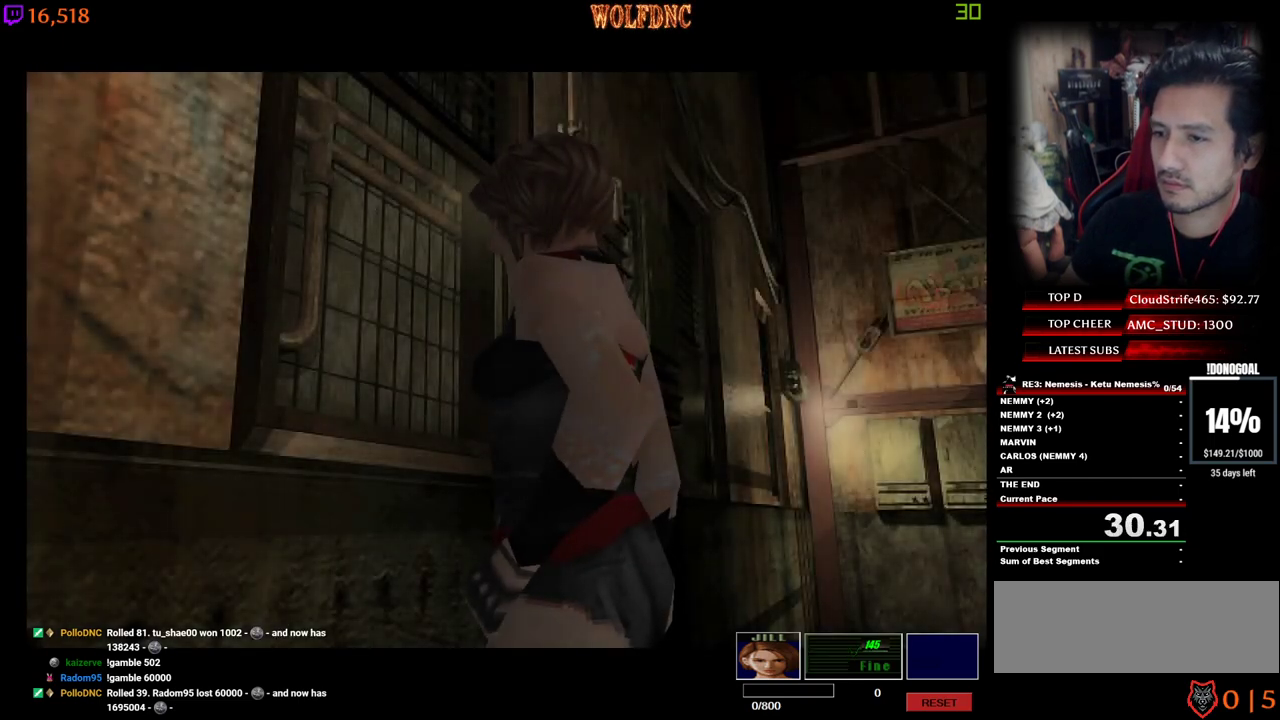
{"keys": [], "events": [[17, "num2", "up"], [67, "num2", "down"], [67, "space", "up"], [100, "num2", "up"], [100, "space", "down"], [150, "num2", "down"], [200, "space", "up"], [250, "num2", "up"], [283, "num2", "down"], [333, "num2", "up"]]}
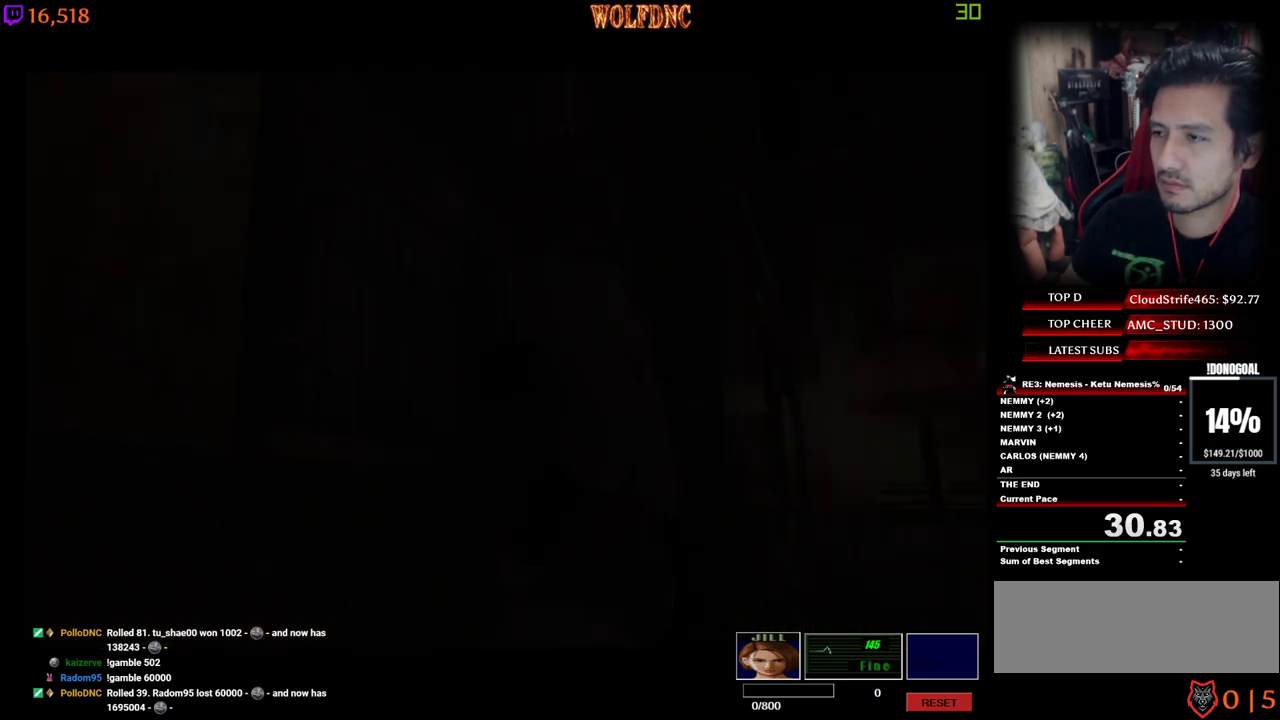
{"keys": ["d", "num4", "w"], "events": [[117, "s", "down"], [167, "num4", "down"], [217, "d", "down"], [267, "num4", "up"], [267, "s", "up"], [350, "w", "down"], [400, "num4", "down"]]}
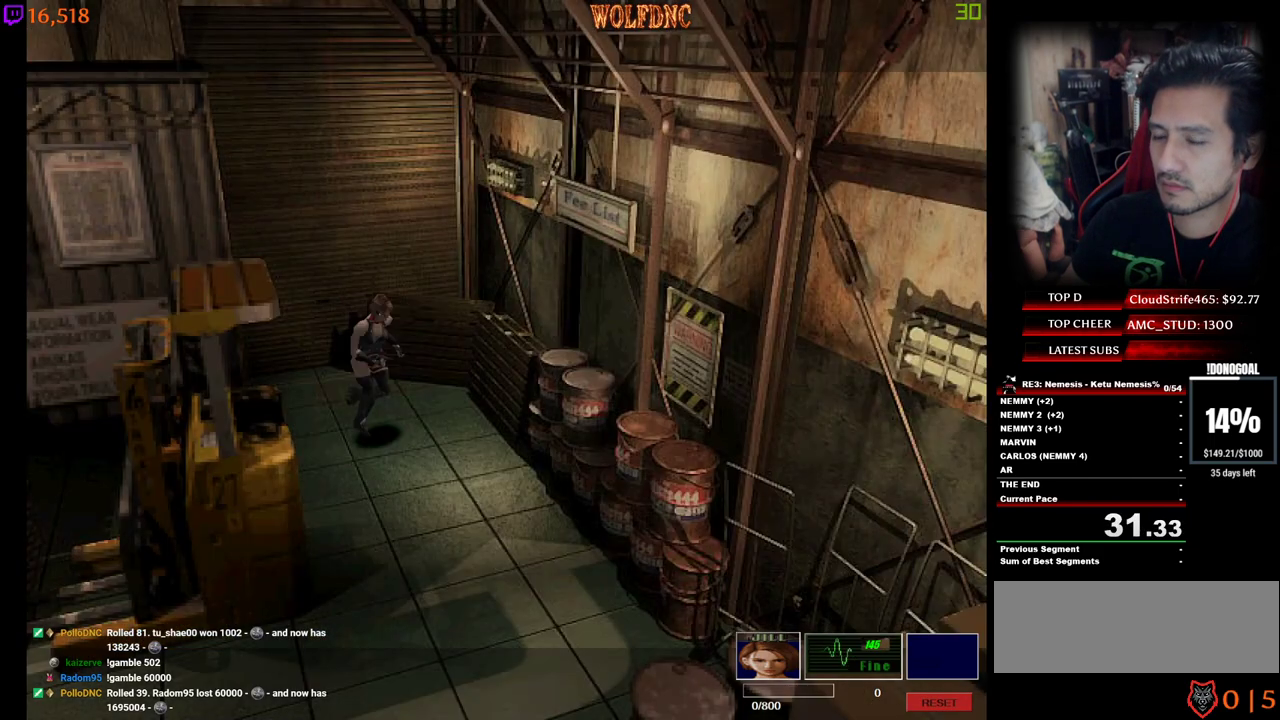
{"keys": ["d", "num4", "w"], "events": [[283, "d", "up"], [467, "d", "down"]]}
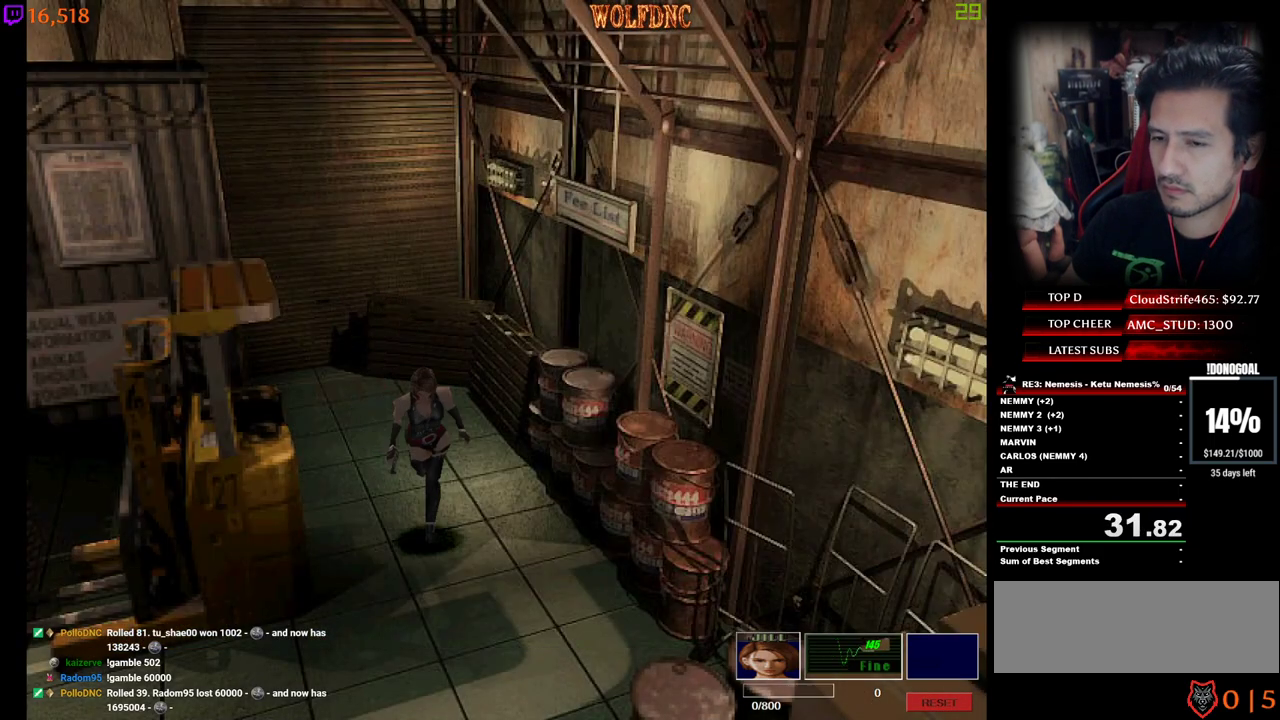
{"keys": ["d", "num4", "w"], "events": []}
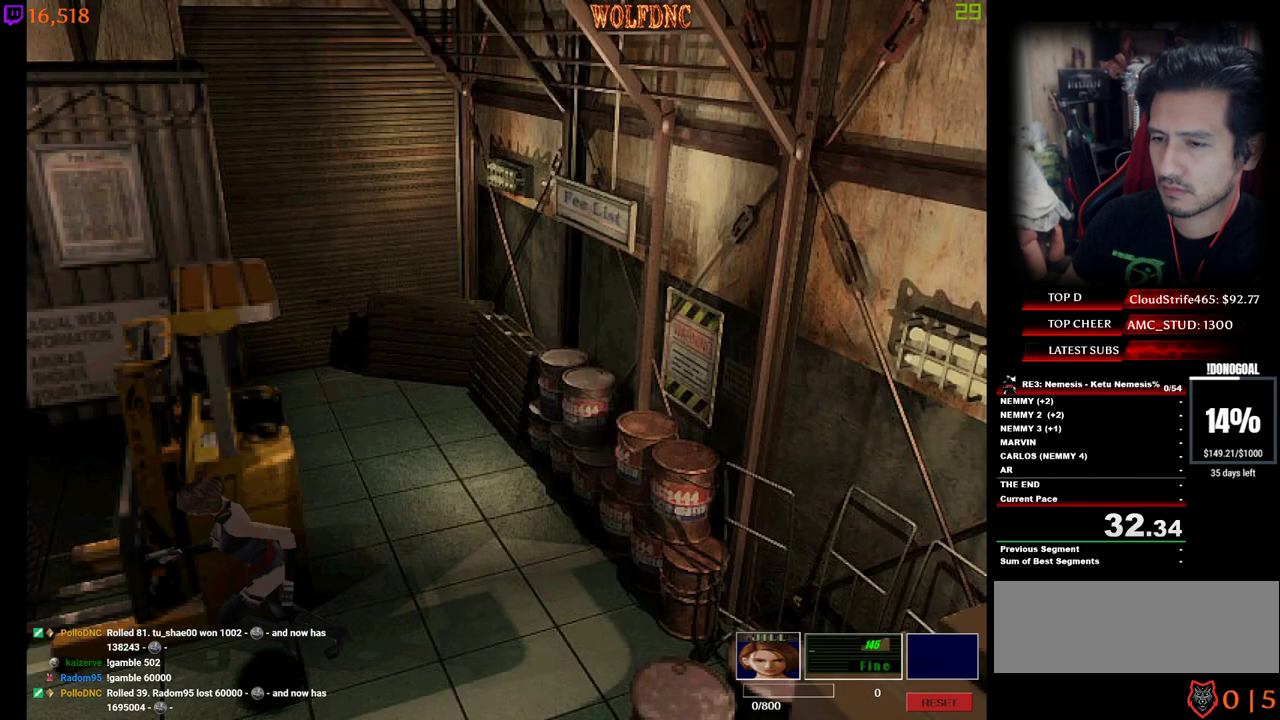
{"keys": ["num4", "w"], "events": [[33, "d", "up"]]}
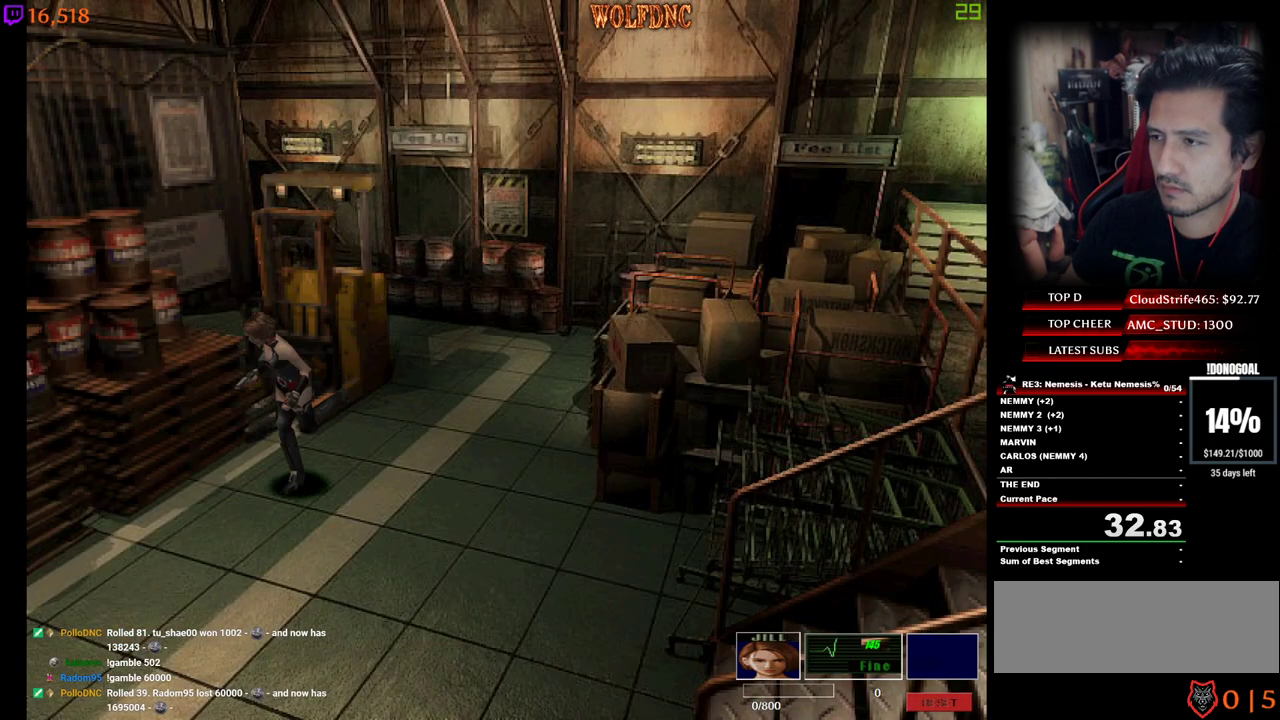
{"keys": ["num4", "w"], "events": []}
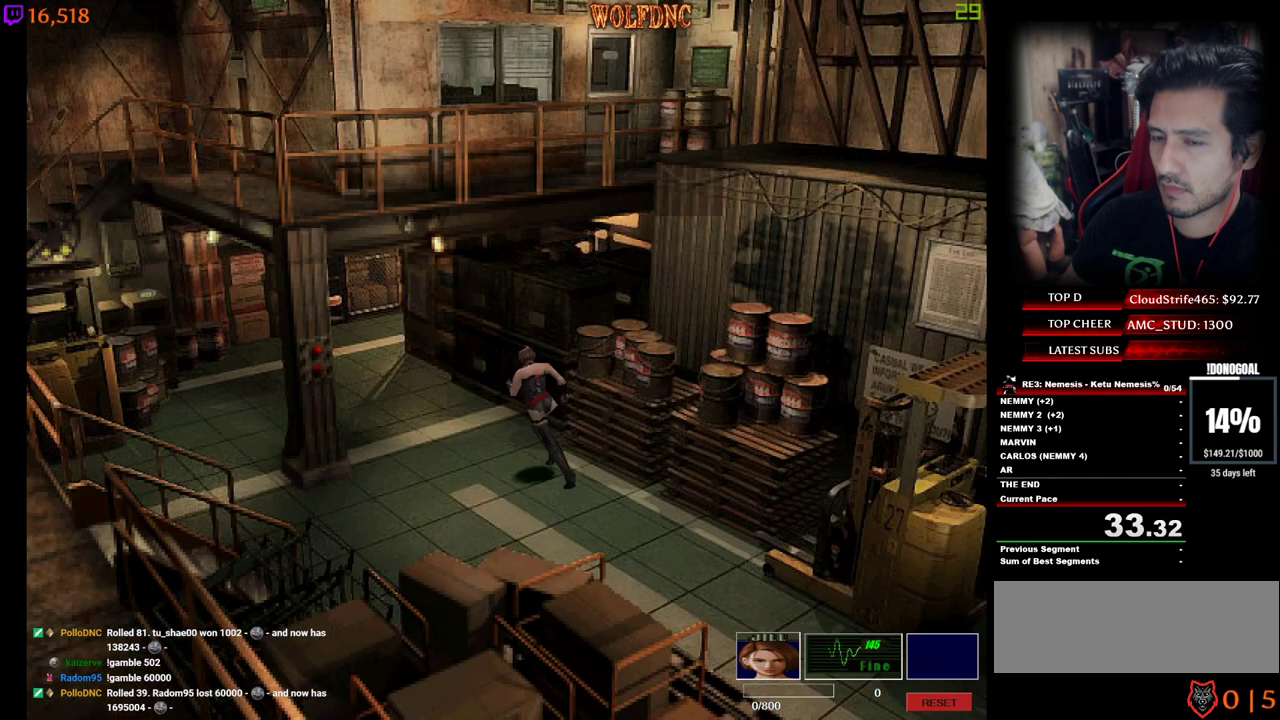
{"keys": ["num4", "w"], "events": []}
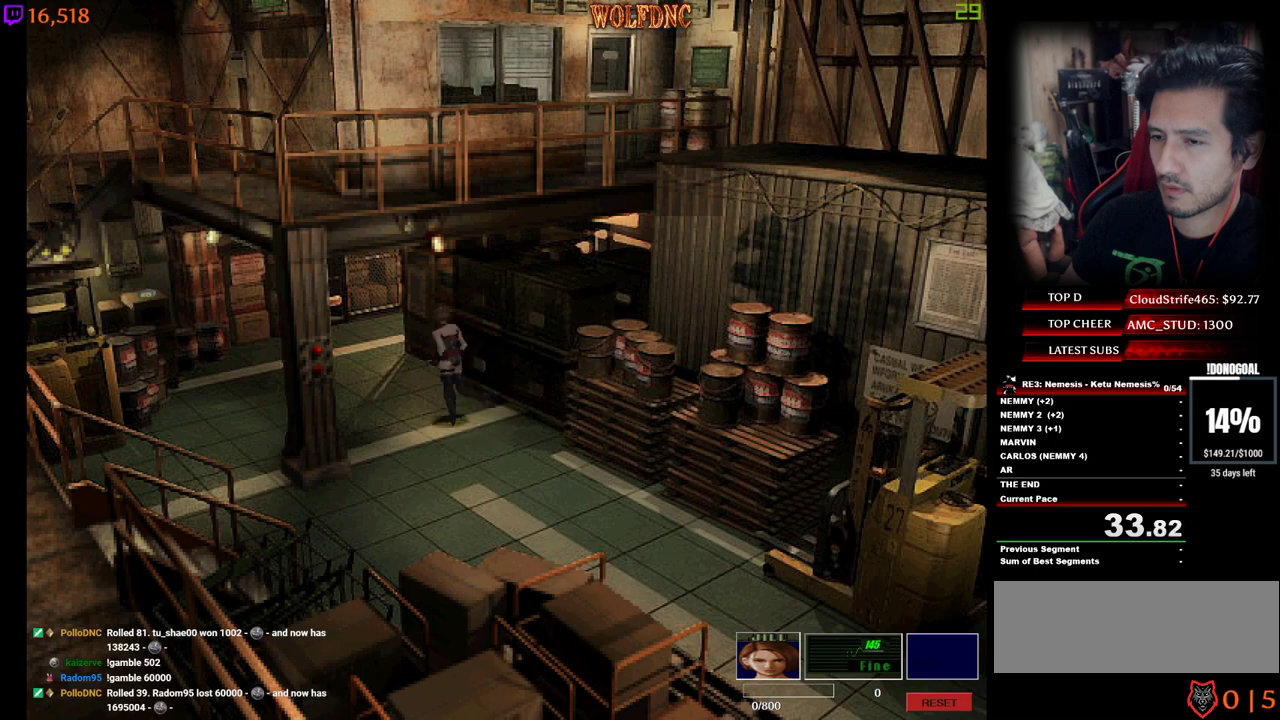
{"keys": ["d", "num4", "w"], "events": [[500, "d", "down"]]}
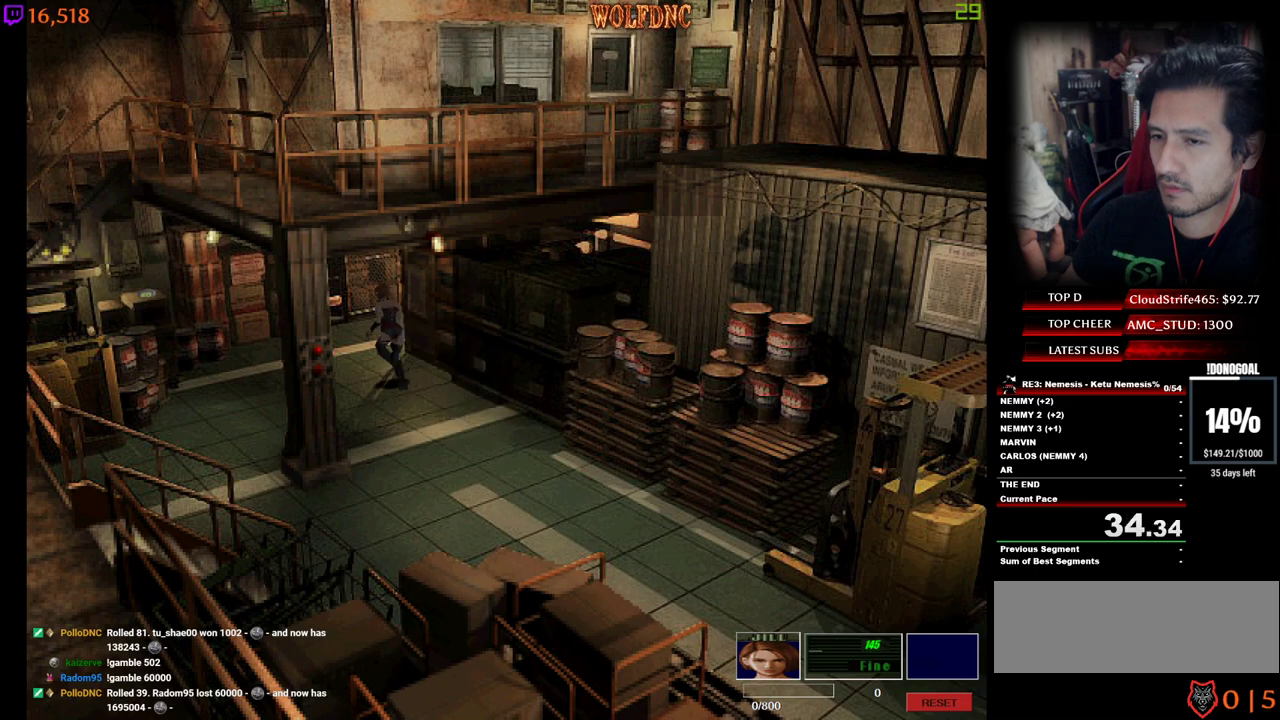
{"keys": ["d", "num4", "w"], "events": [[317, "d", "up"], [417, "d", "down"]]}
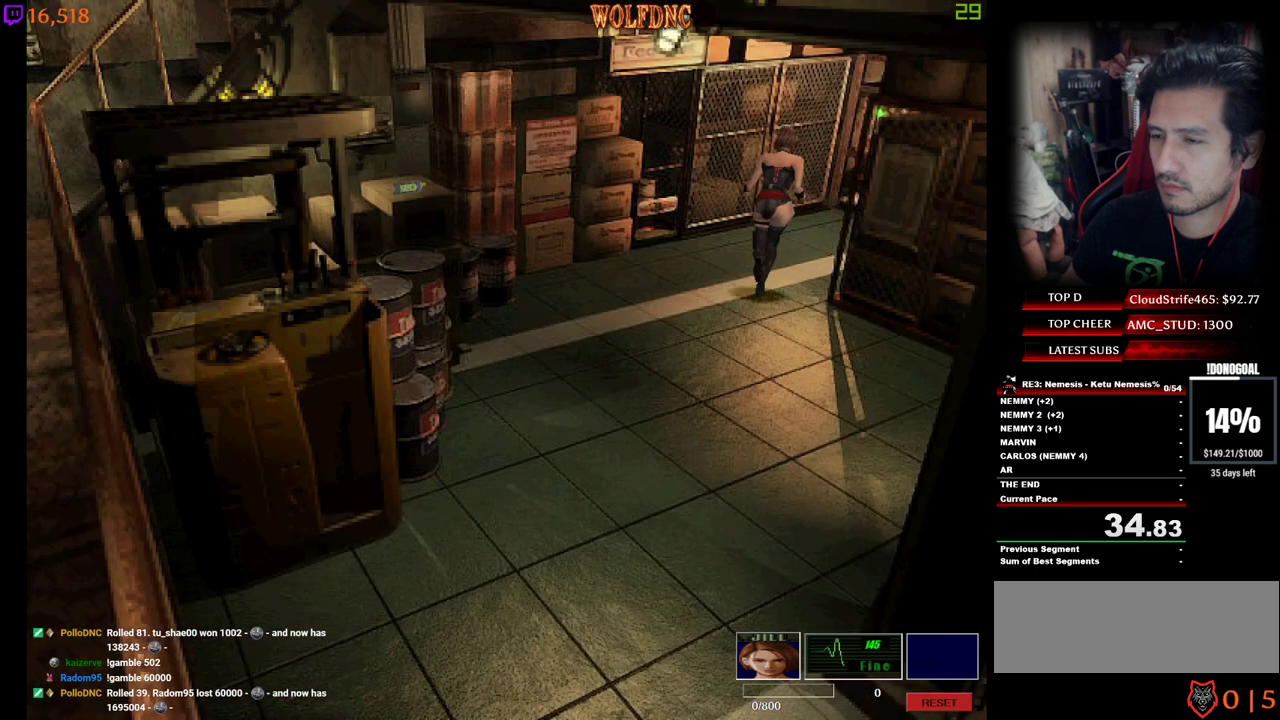
{"keys": ["d", "num4", "w"], "events": [[100, "d", "up"], [483, "d", "down"]]}
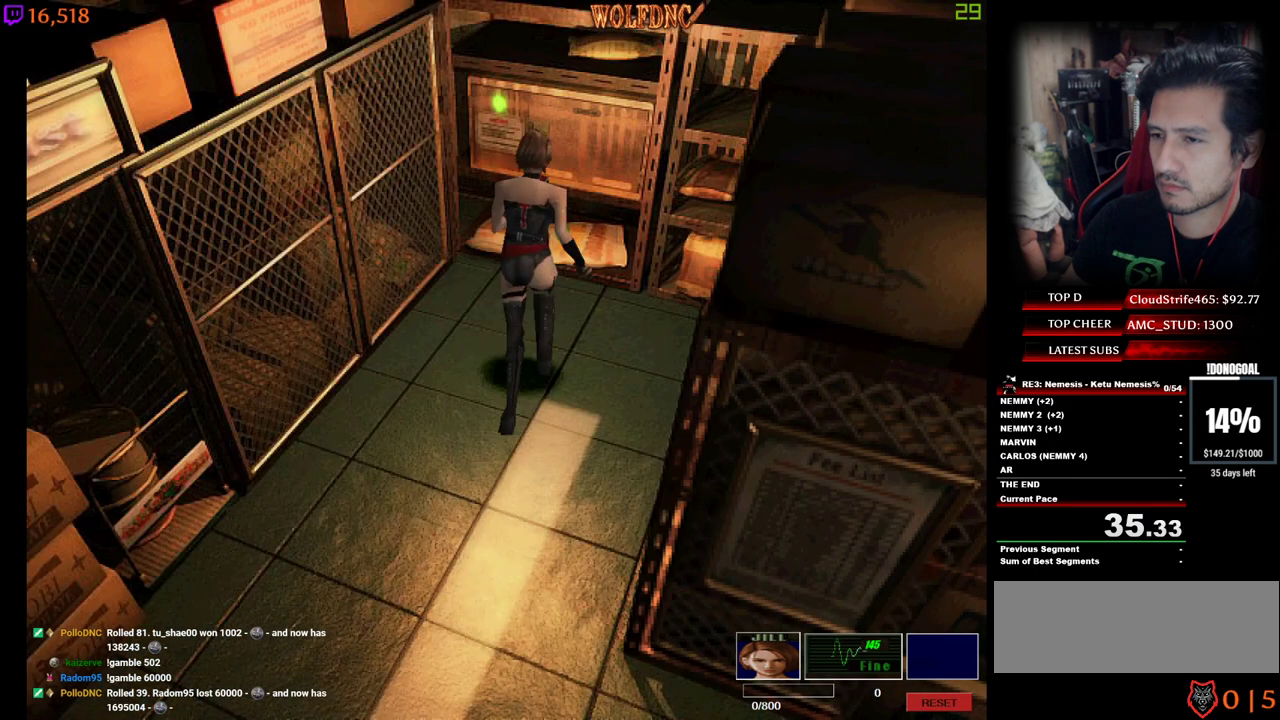
{"keys": ["num2"], "events": [[33, "d", "up"], [117, "num2", "down"], [217, "num2", "up"], [267, "num2", "down"], [317, "num2", "up"], [317, "num4", "up"], [317, "w", "up"], [350, "num2", "down"], [400, "num2", "up"], [450, "num2", "down"]]}
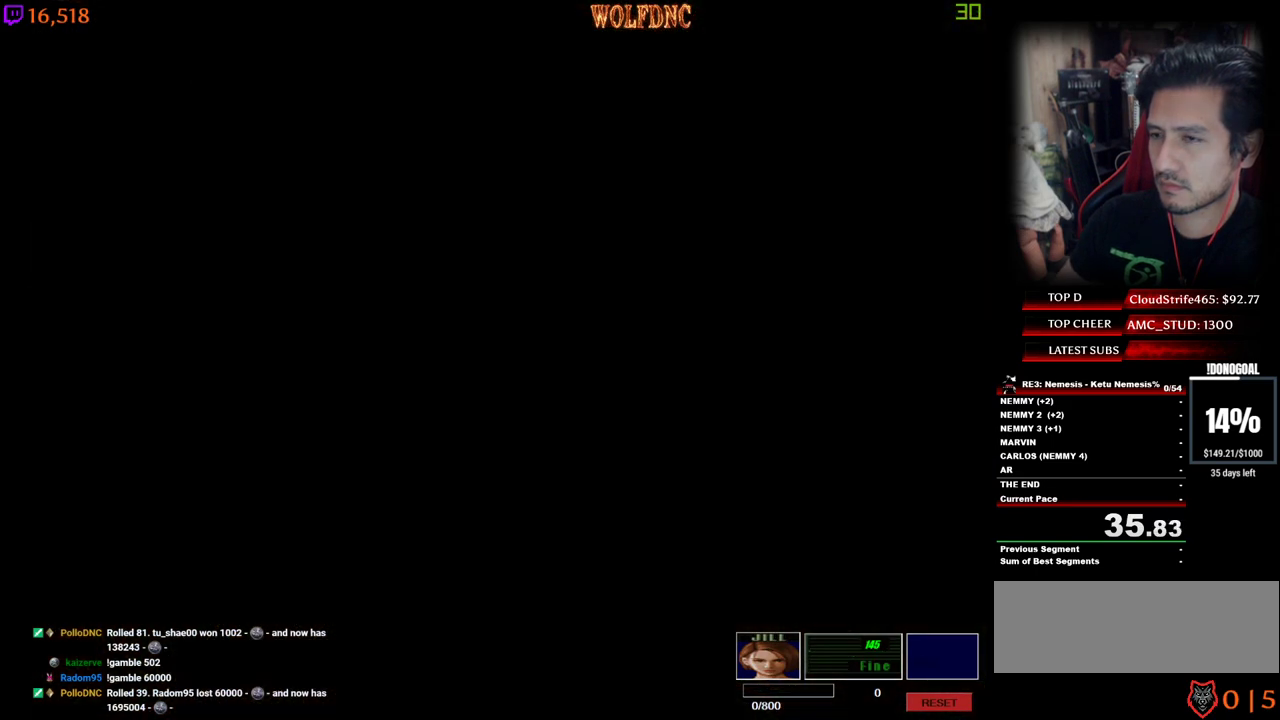
{"keys": [], "events": [[33, "num2", "up"], [83, "num2", "down"], [133, "num2", "up"], [183, "num2", "down"], [233, "num2", "up"], [283, "num2", "down"], [367, "num2", "up"], [417, "num2", "down"], [467, "num2", "up"]]}
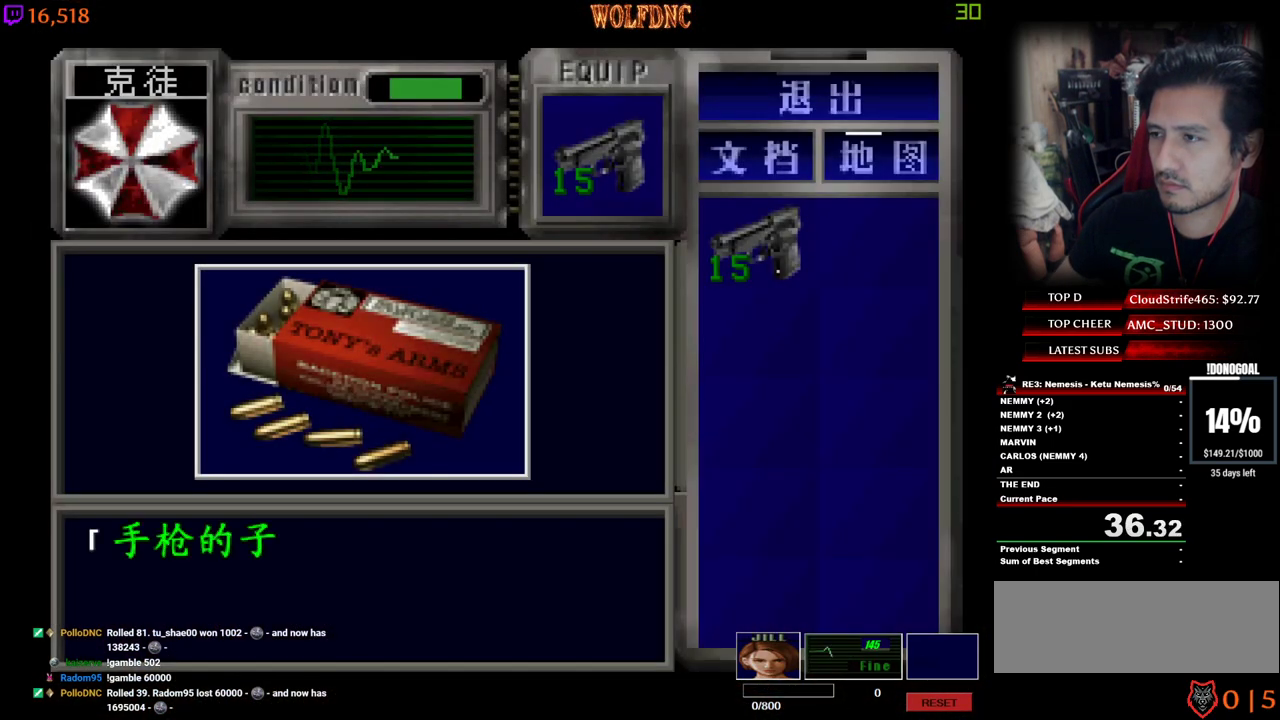
{"keys": ["num2"], "events": [[17, "num2", "down"], [250, "e", "down"], [300, "num2", "up"], [333, "e", "up"], [333, "num2", "down"], [383, "num2", "up"], [433, "num2", "down"]]}
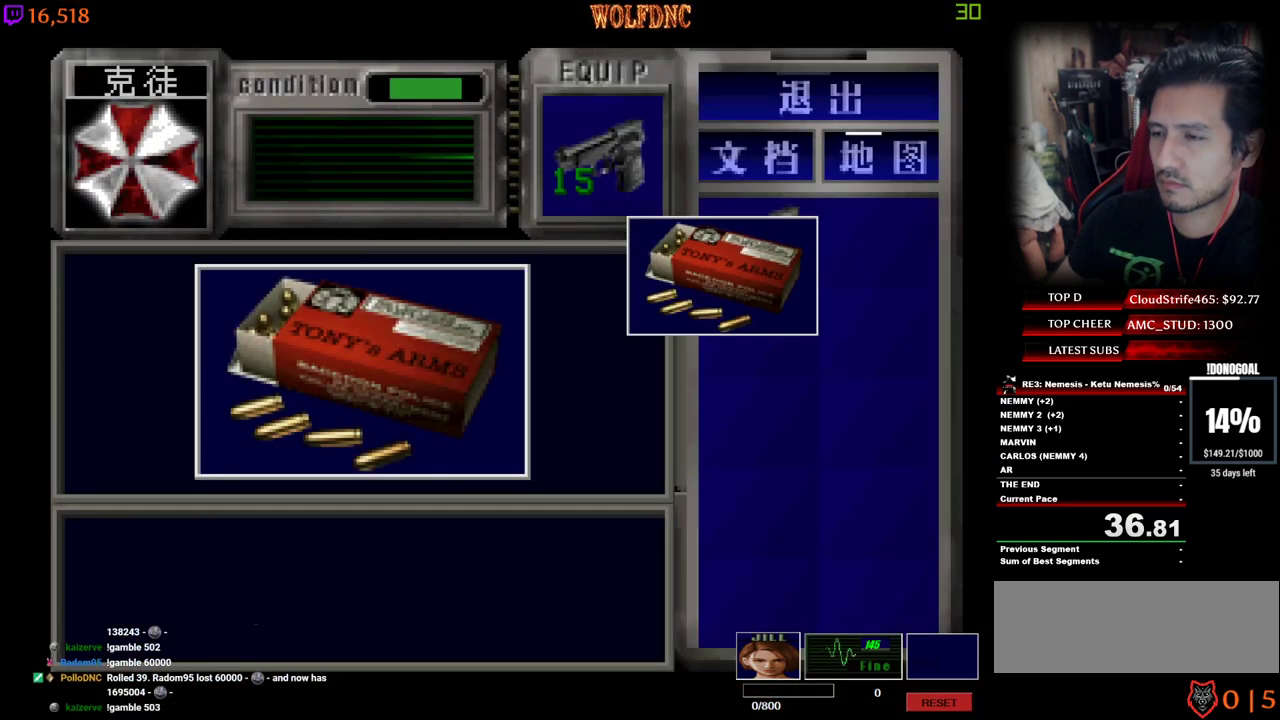
{"keys": ["d"], "events": [[67, "num4", "down"], [117, "num2", "up"], [167, "num2", "down"], [267, "num4", "up"], [267, "s", "down"], [317, "num2", "up"], [400, "d", "down"], [400, "num4", "down"], [500, "num4", "up"], [500, "s", "up"]]}
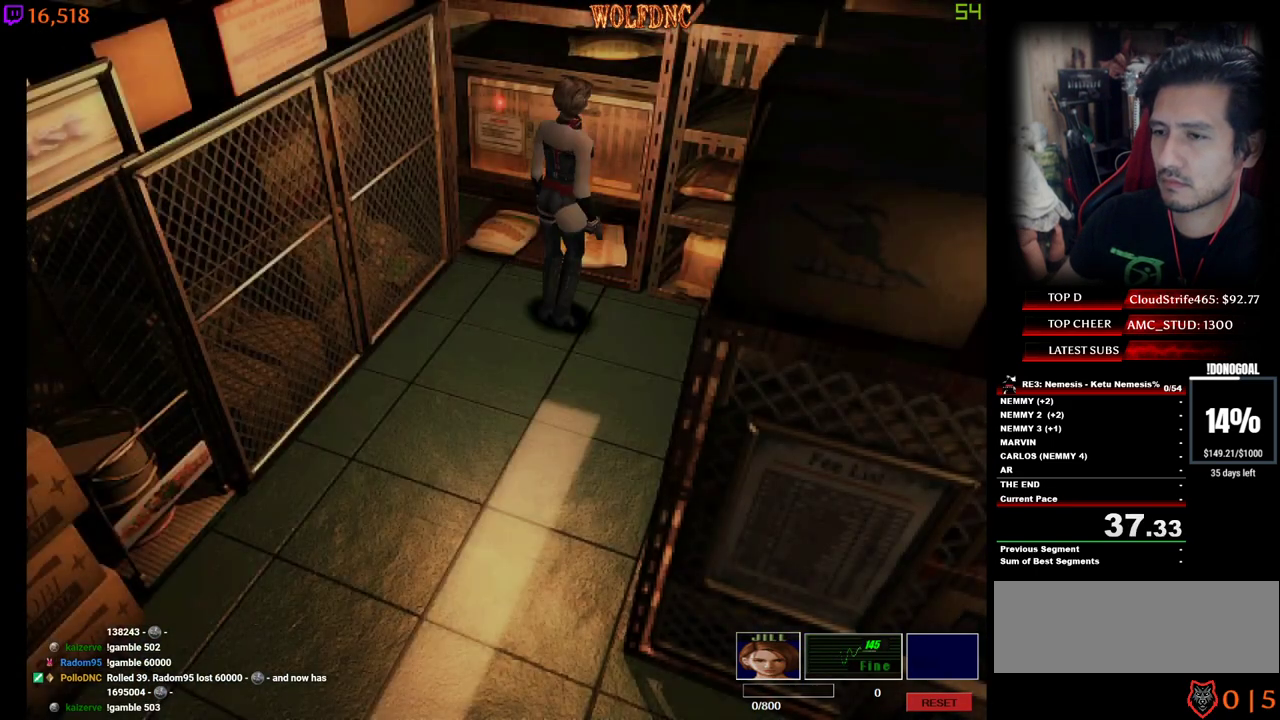
{"keys": ["num4", "w"], "events": [[83, "num4", "down"], [83, "w", "down"], [283, "d", "up"]]}
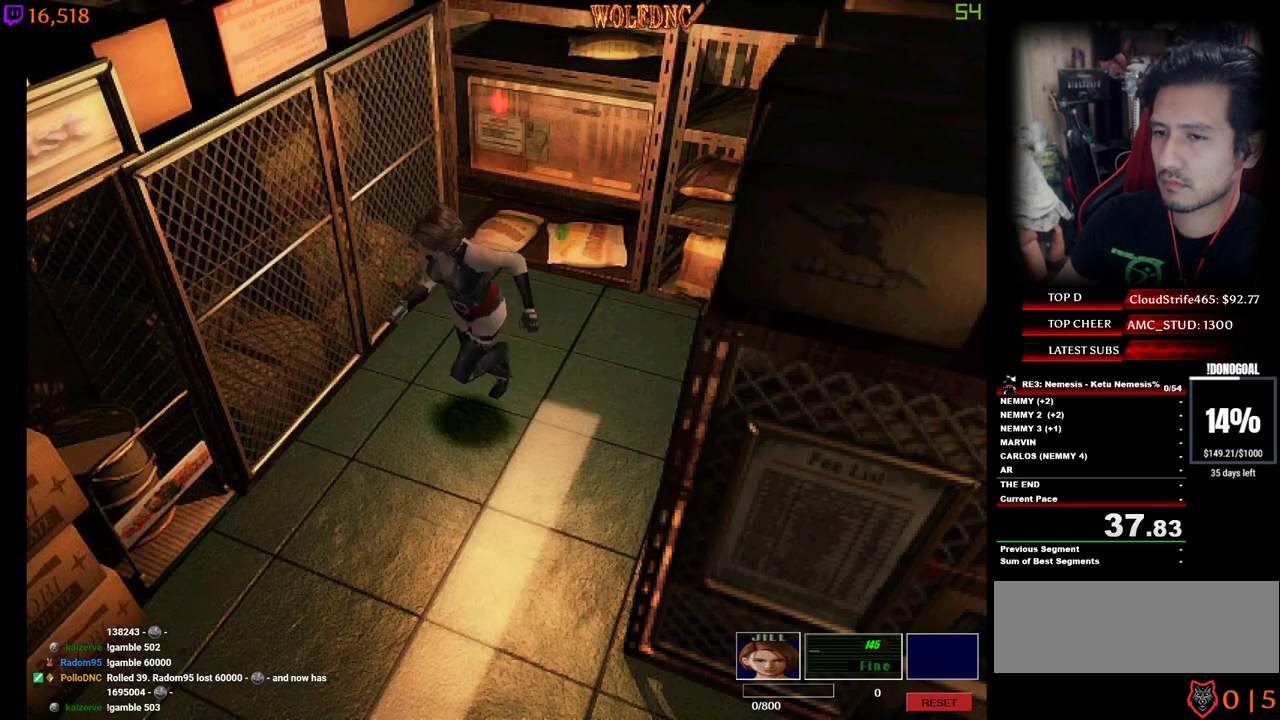
{"keys": ["num4", "w"], "events": []}
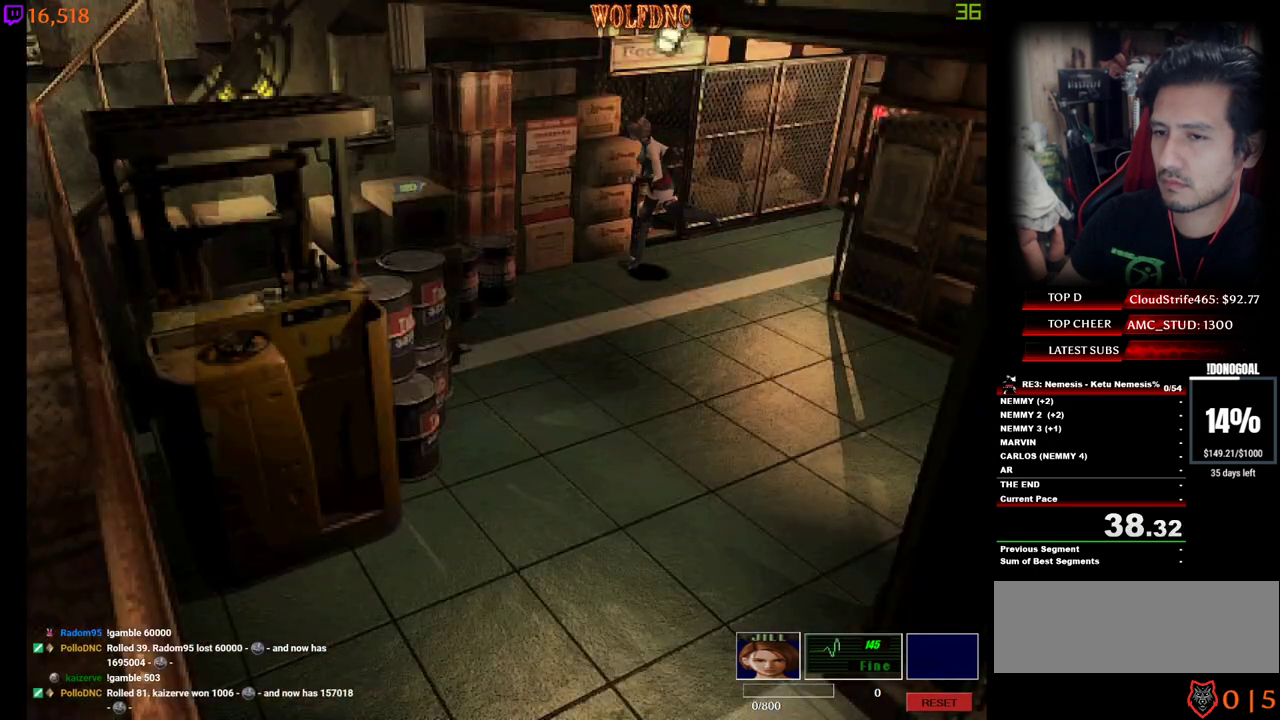
{"keys": ["a", "num2", "num4", "w"], "events": [[67, "num2", "down"], [117, "d", "down"], [167, "d", "up"], [167, "num2", "up"], [217, "num2", "down"], [267, "num2", "up"], [300, "num2", "down"], [350, "num2", "up"], [400, "a", "down"], [400, "num2", "down"], [450, "num2", "up"], [500, "num2", "down"]]}
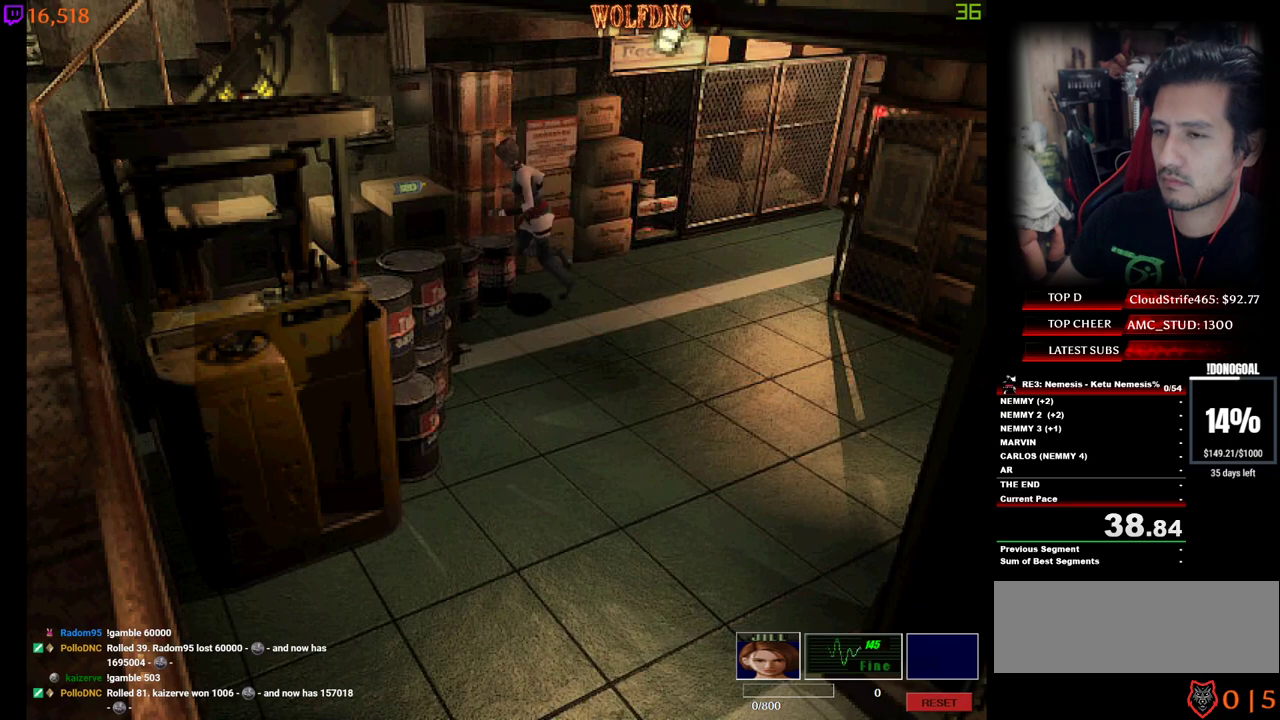
{"keys": ["num2"], "events": [[83, "num2", "up"], [83, "num4", "up"], [133, "num2", "down"], [133, "num4", "down"], [183, "a", "up"], [183, "num2", "up"], [183, "num4", "up"], [233, "num2", "down"], [283, "w", "up"], [317, "num2", "up"], [367, "num2", "down"]]}
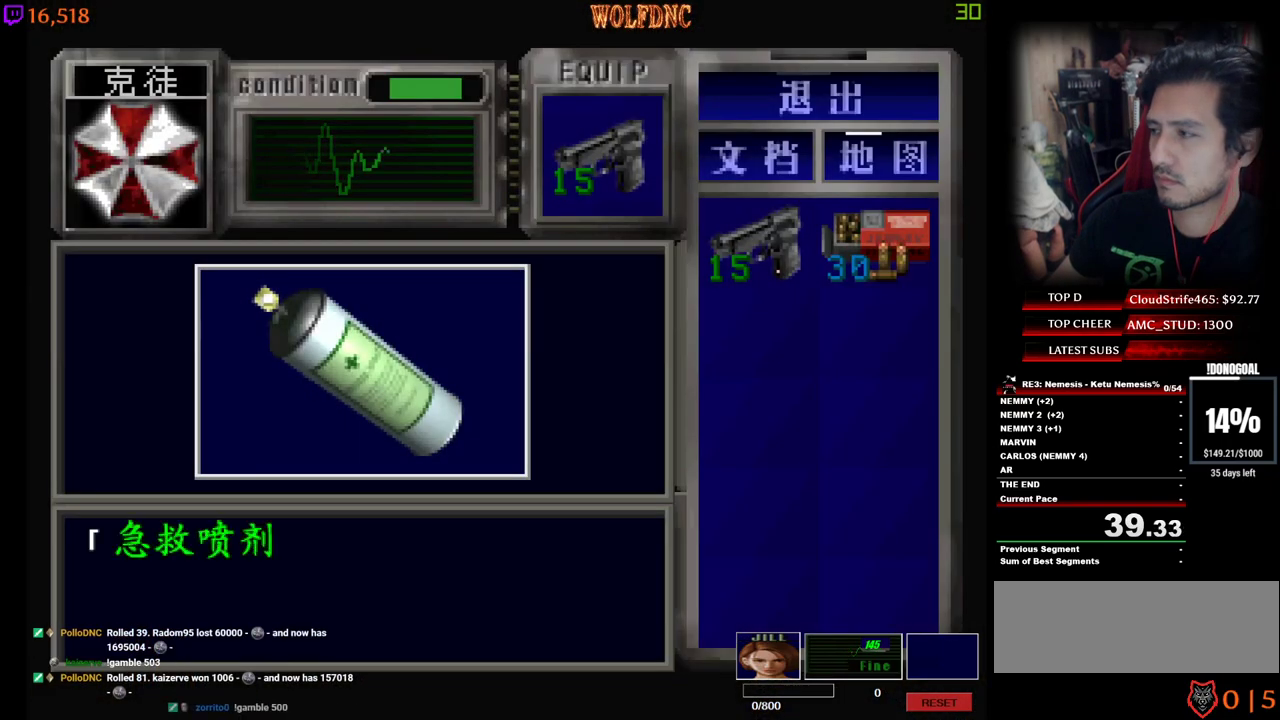
{"keys": ["num2"], "events": [[200, "e", "down"], [283, "e", "up"], [333, "num2", "up"], [383, "num2", "down"]]}
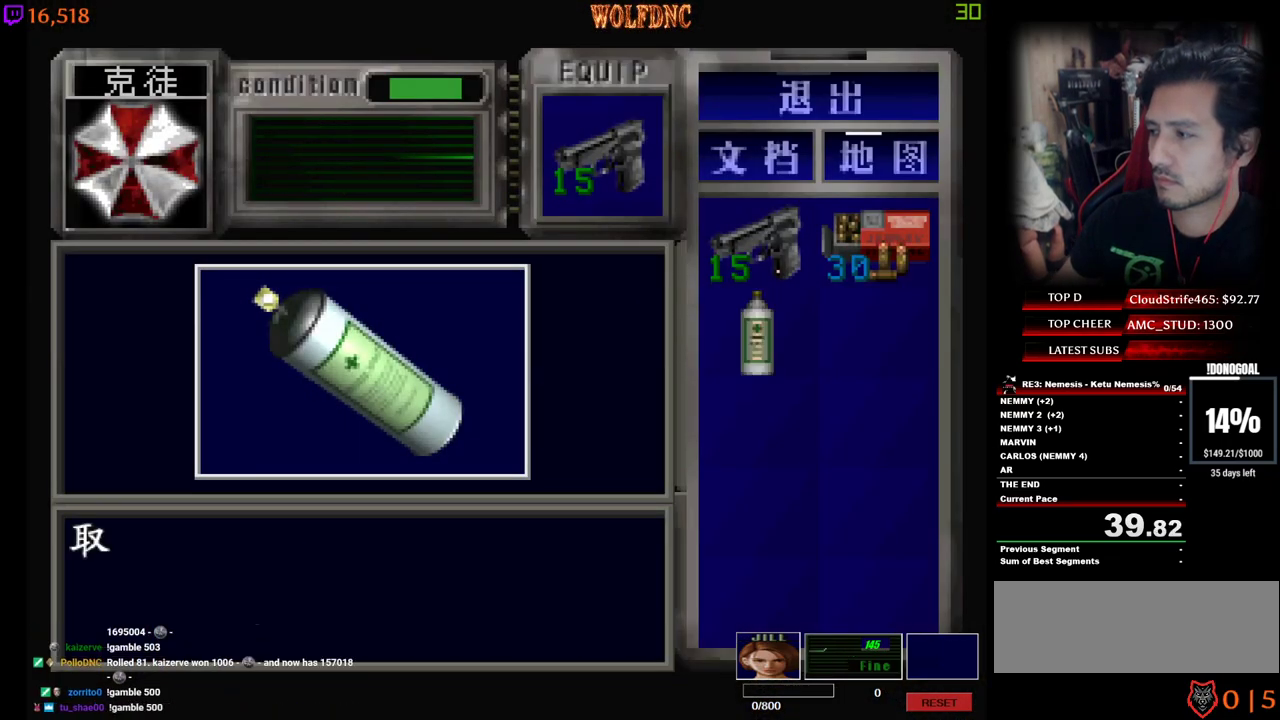
{"keys": ["a"], "events": [[33, "a", "down"], [33, "num2", "up"], [33, "num4", "down"], [117, "num2", "down"], [217, "num4", "up"], [267, "num2", "up"]]}
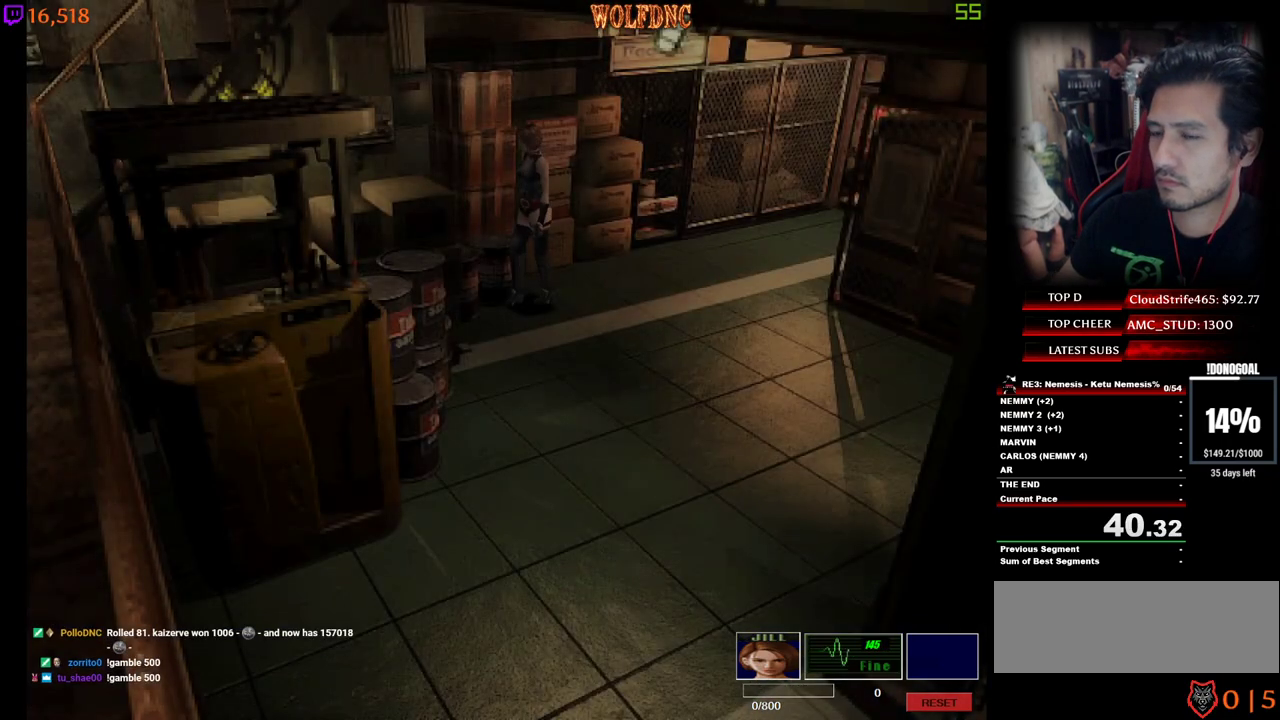
{"keys": ["a", "num4", "w"], "events": [[233, "w", "down"], [283, "num4", "down"]]}
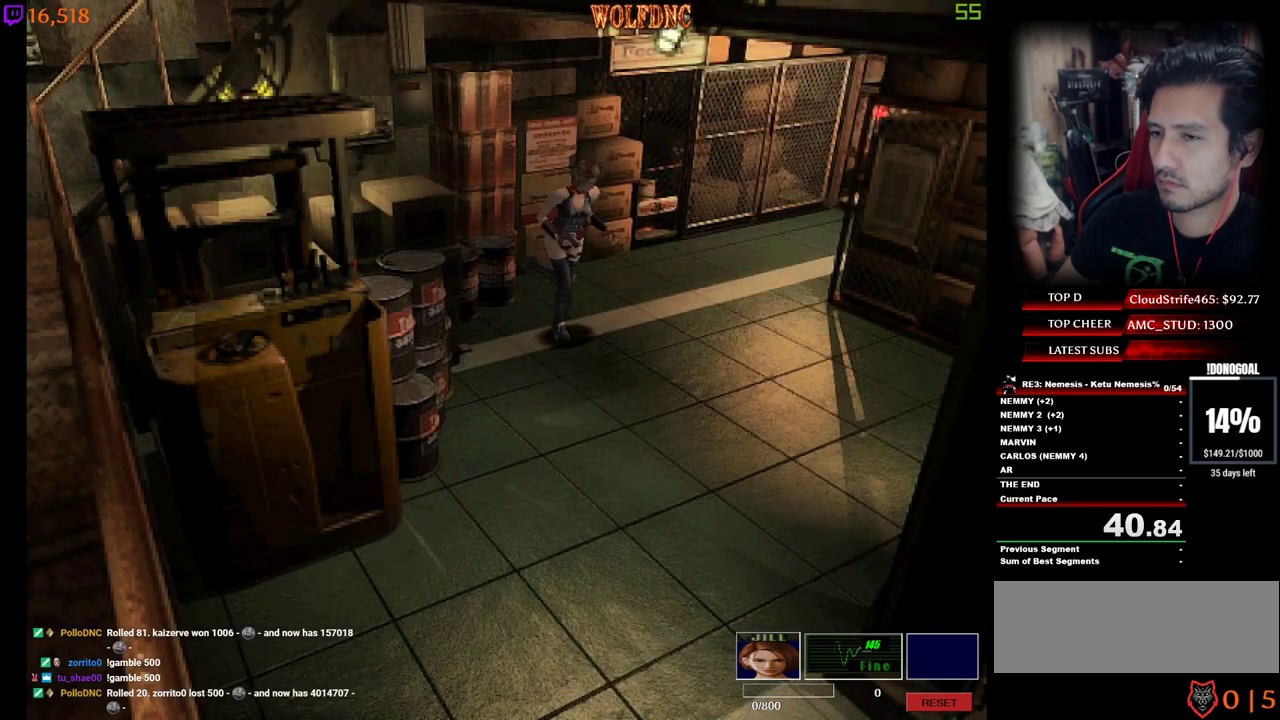
{"keys": ["num4", "w"], "events": [[50, "a", "up"], [333, "d", "down"], [433, "d", "up"]]}
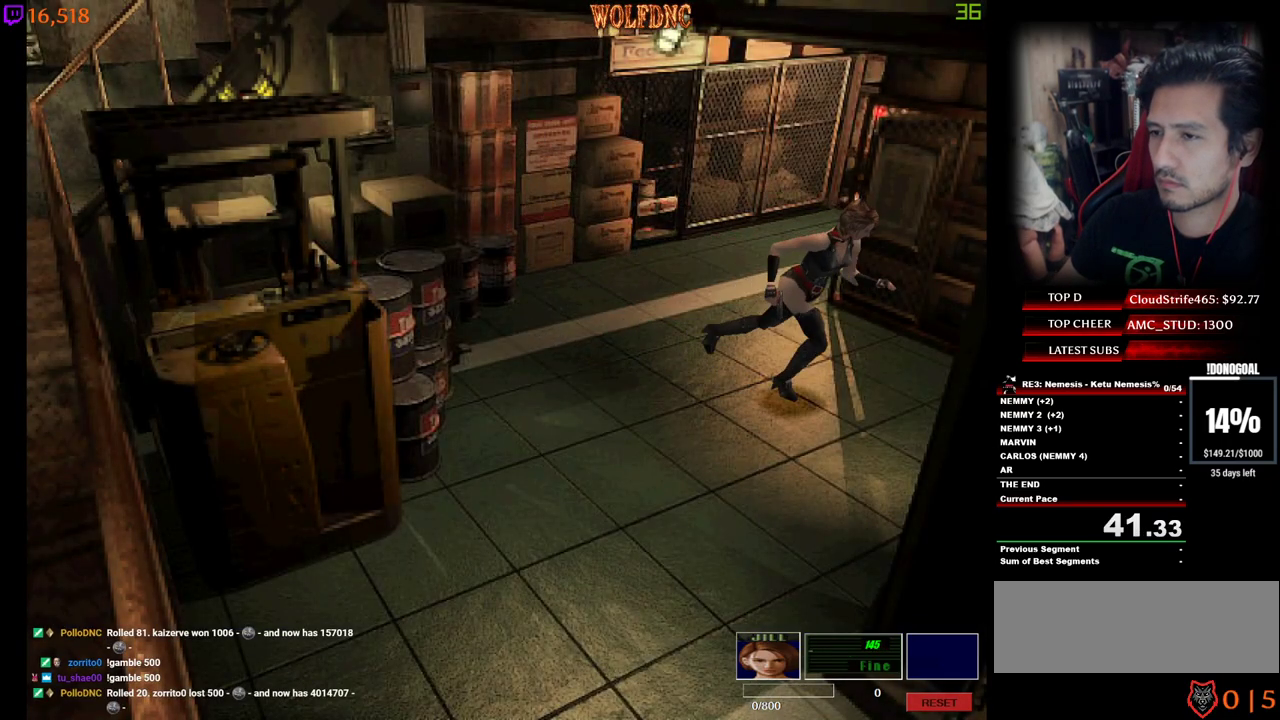
{"keys": ["num4", "w"], "events": [[217, "d", "down"], [350, "d", "up"]]}
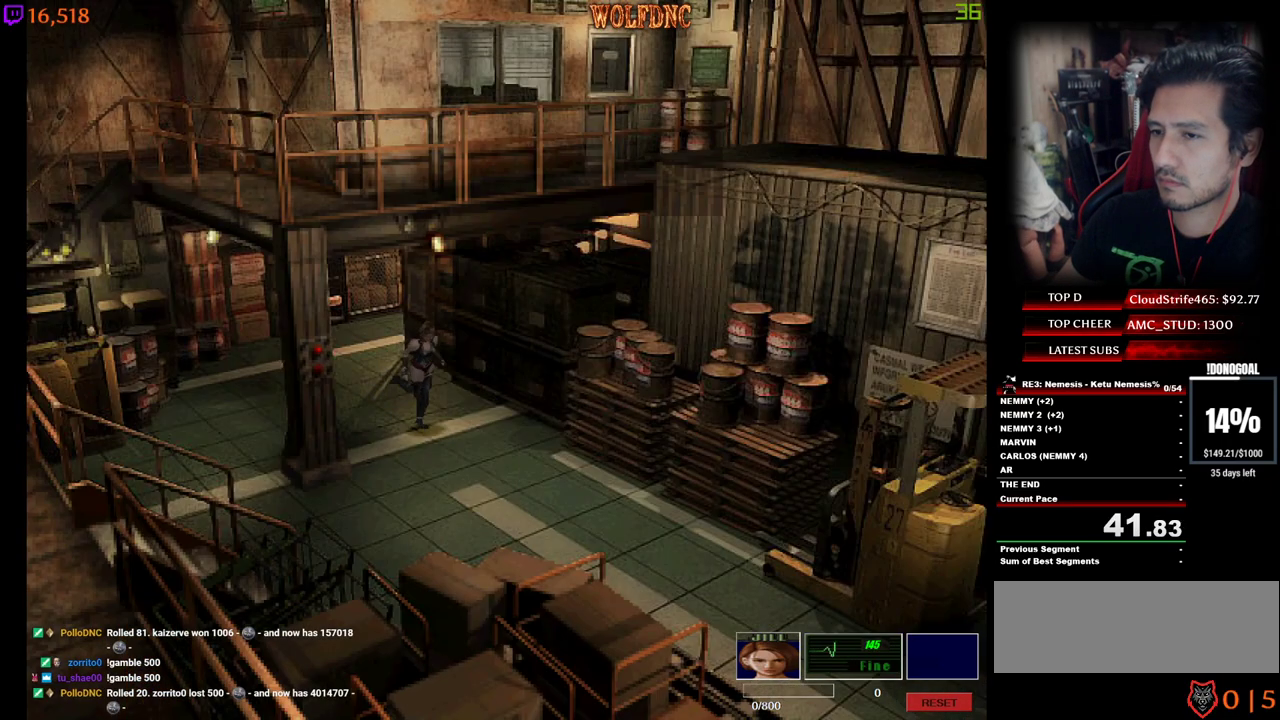
{"keys": ["d", "num4", "w"], "events": [[83, "d", "down"]]}
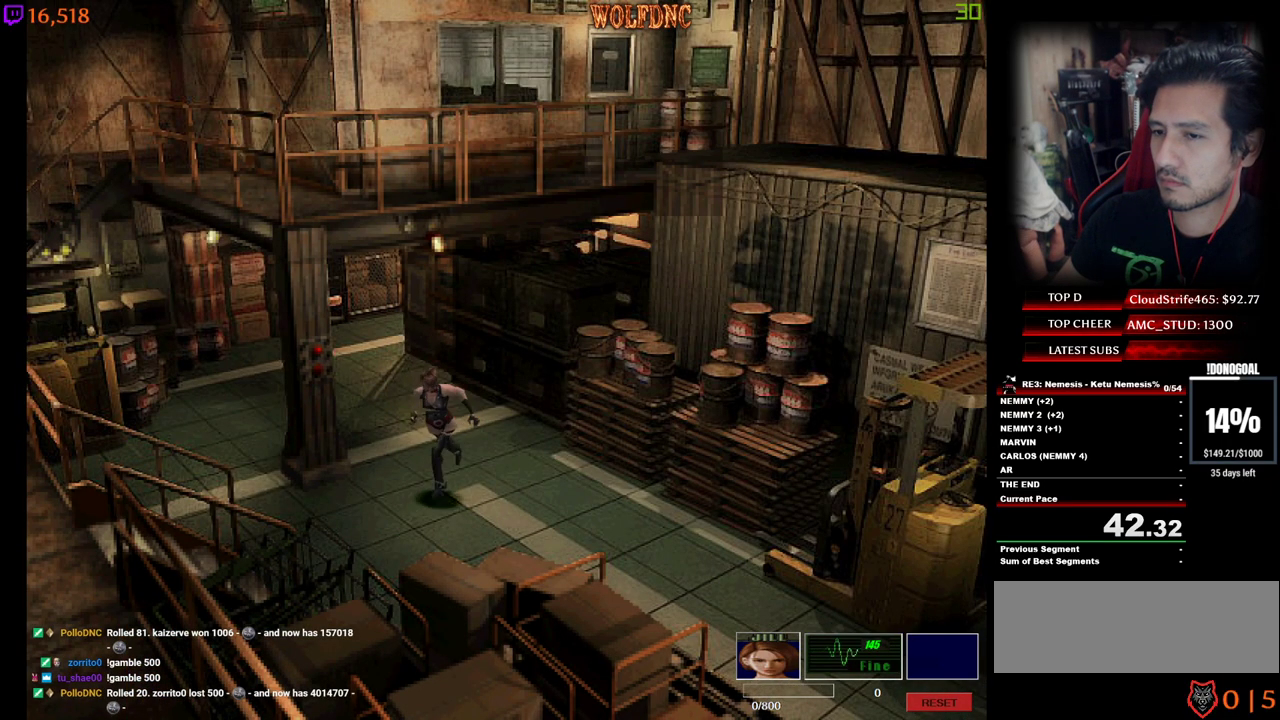
{"keys": ["d", "num4", "w"], "events": [[17, "d", "up"], [333, "d", "down"]]}
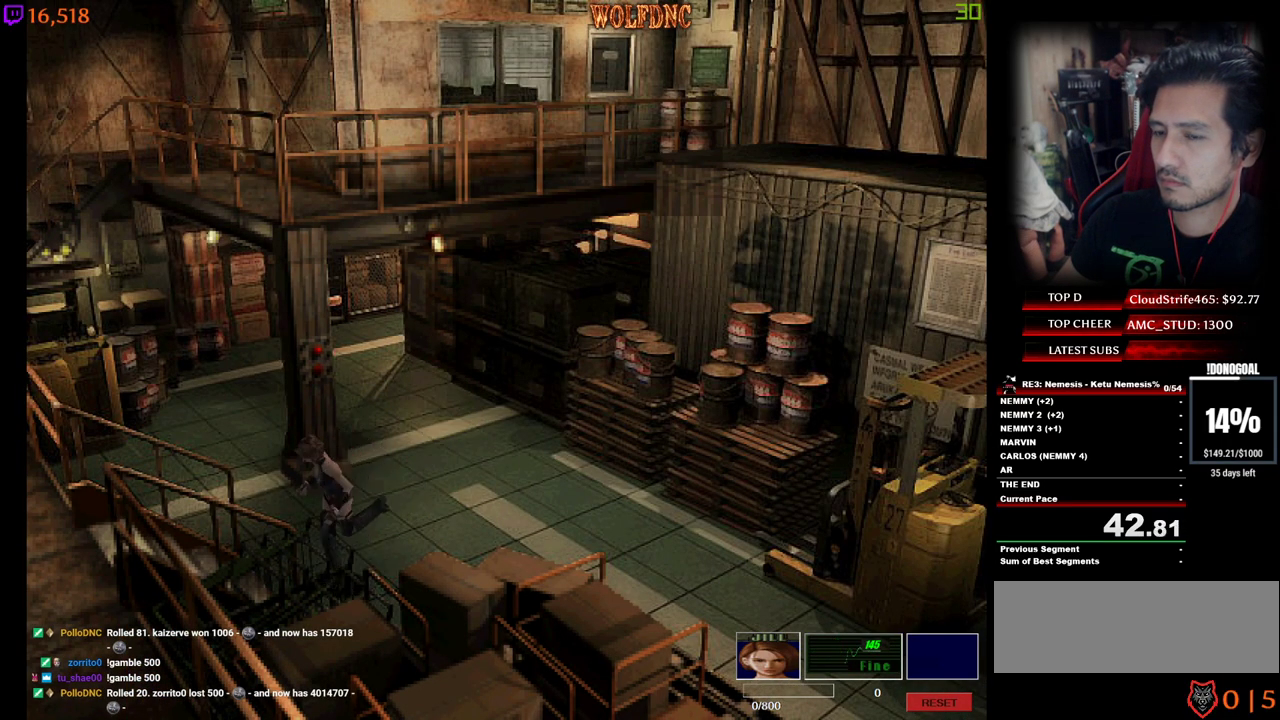
{"keys": ["num4", "w"], "events": [[117, "d", "up"]]}
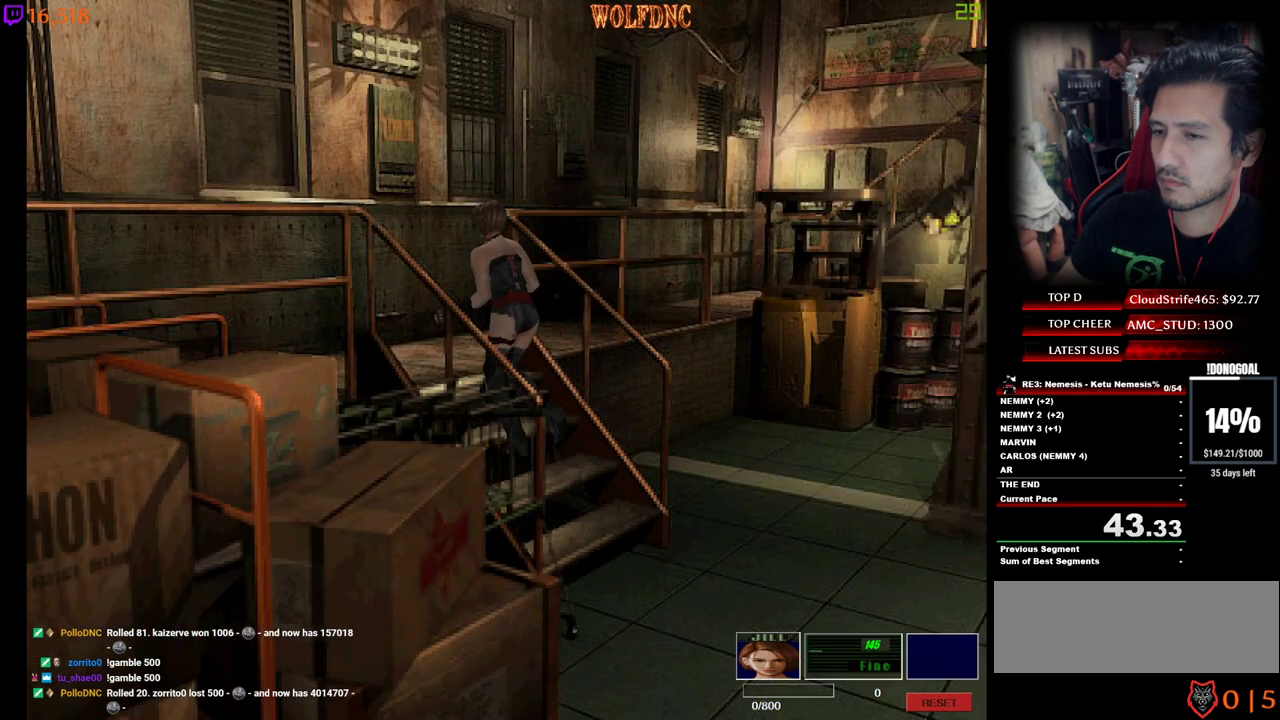
{"keys": ["d", "num4", "w"], "events": [[83, "d", "down"]]}